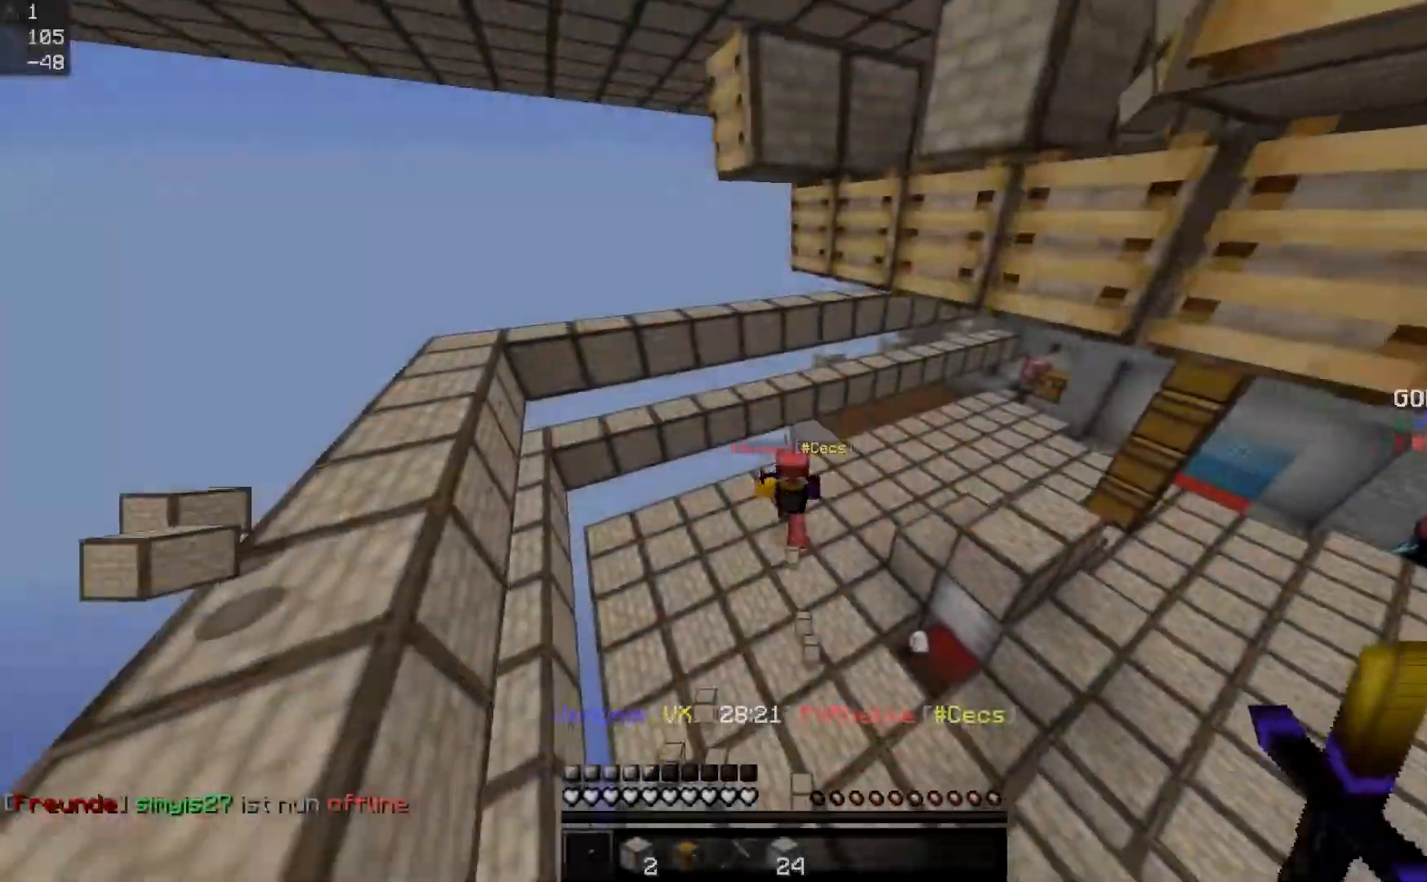
Gameplay with keyboard and mouse; each line is a JSON object with the keys and mouse buttons held at the frame after it. "events" lists presses ("down") and releases ("up") of "a", "d", "s", "space", "w", "mouse_left" and "mouse_right" between this image and that frame as [ms after this image, input, new state], when the widget could be followed in between. "mouse_left", "mouse_right" = the "left", "right" buttons of the "mouse" list. No other keys are recorded. Fast repeated clicks can show as one long hold. Mouse movement is not recorded.
{"keys": ["a", "w"], "mouse": [], "events": [[17, "a", "down"]]}
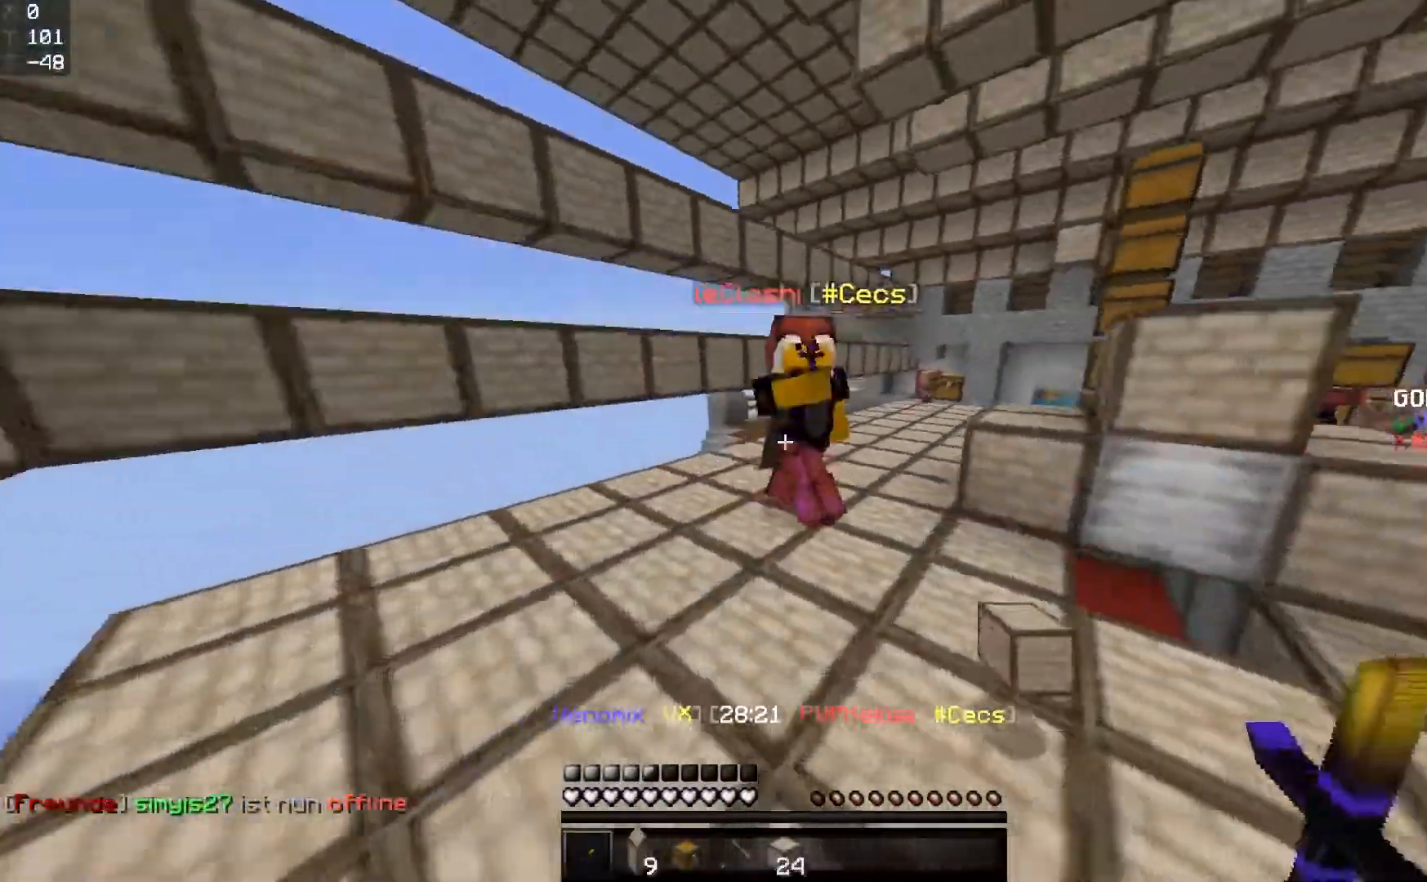
{"keys": ["a", "w"], "mouse": ["left"], "events": [[83, "mouse_left", "down"], [217, "mouse_left", "up"], [450, "mouse_left", "down"]]}
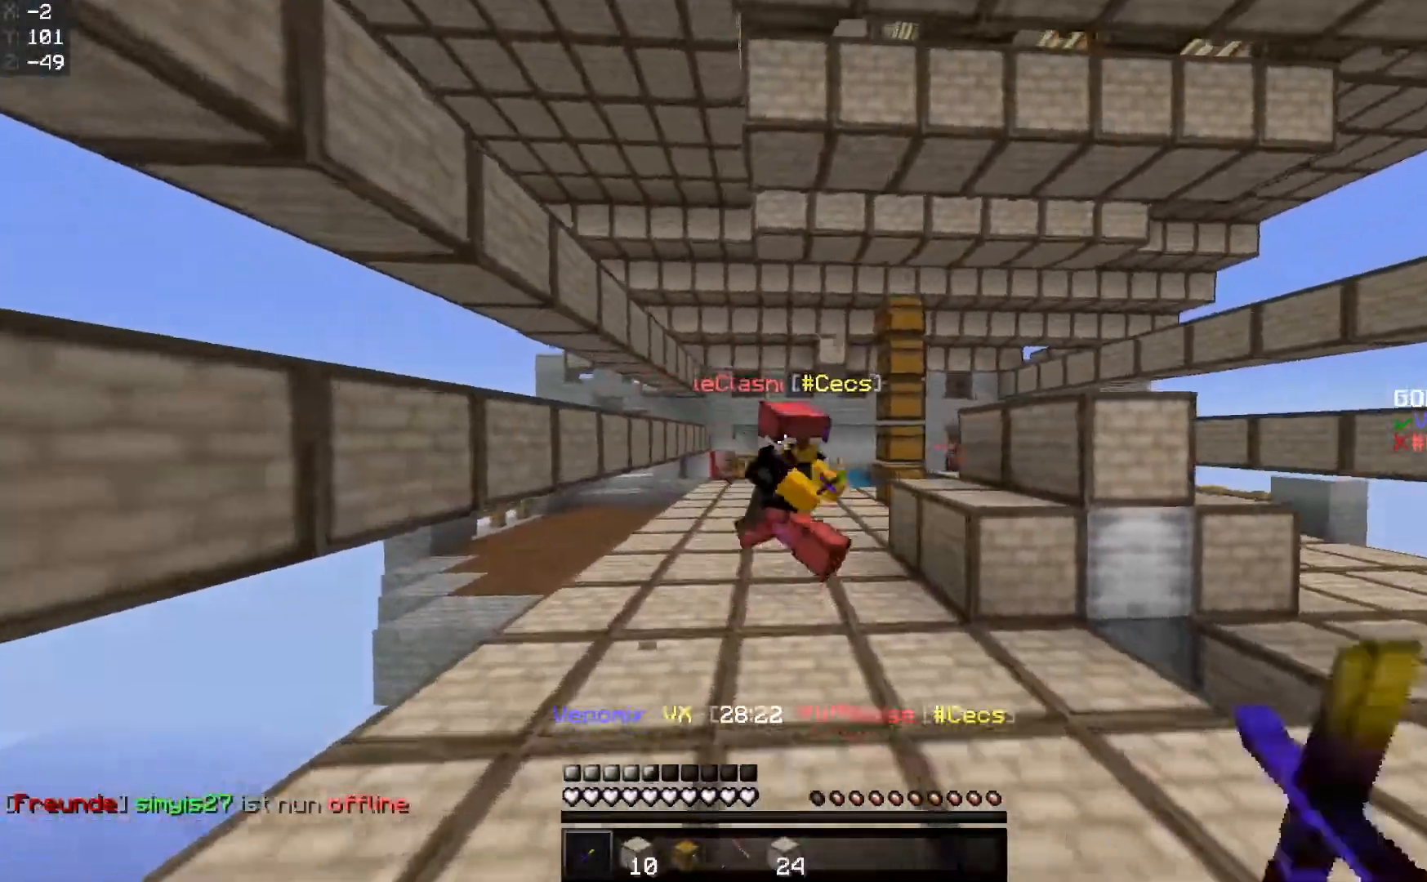
{"keys": ["a"], "mouse": [], "events": [[17, "mouse_left", "up"], [50, "a", "up"], [201, "mouse_left", "down"], [267, "mouse_left", "up"], [401, "a", "down"], [451, "mouse_left", "down"], [451, "w", "up"], [501, "mouse_left", "up"]]}
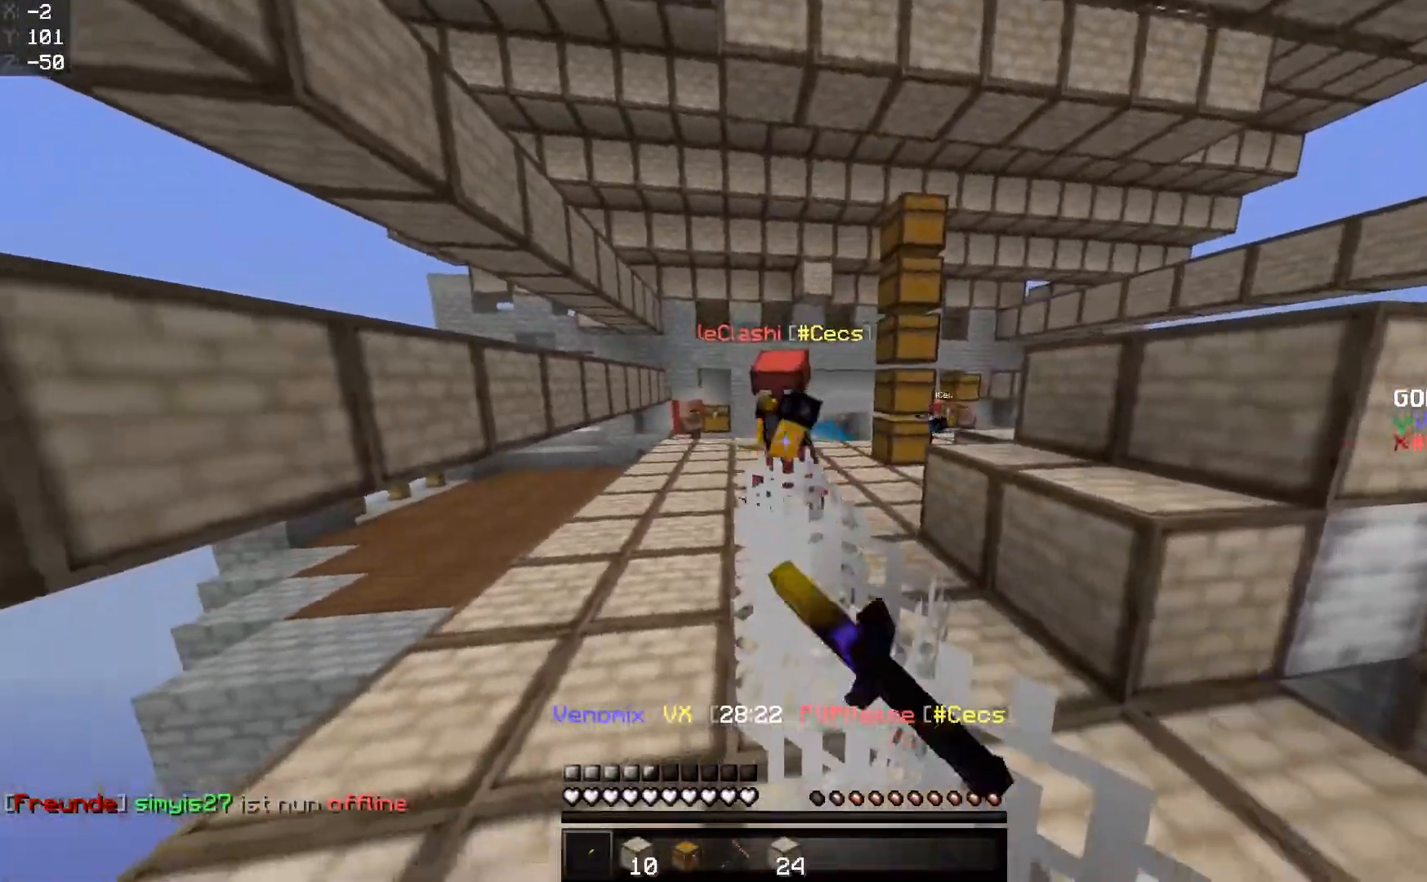
{"keys": ["a", "s"], "mouse": ["right"], "events": [[33, "s", "down"], [100, "a", "up"], [300, "a", "down"], [467, "mouse_right", "down"]]}
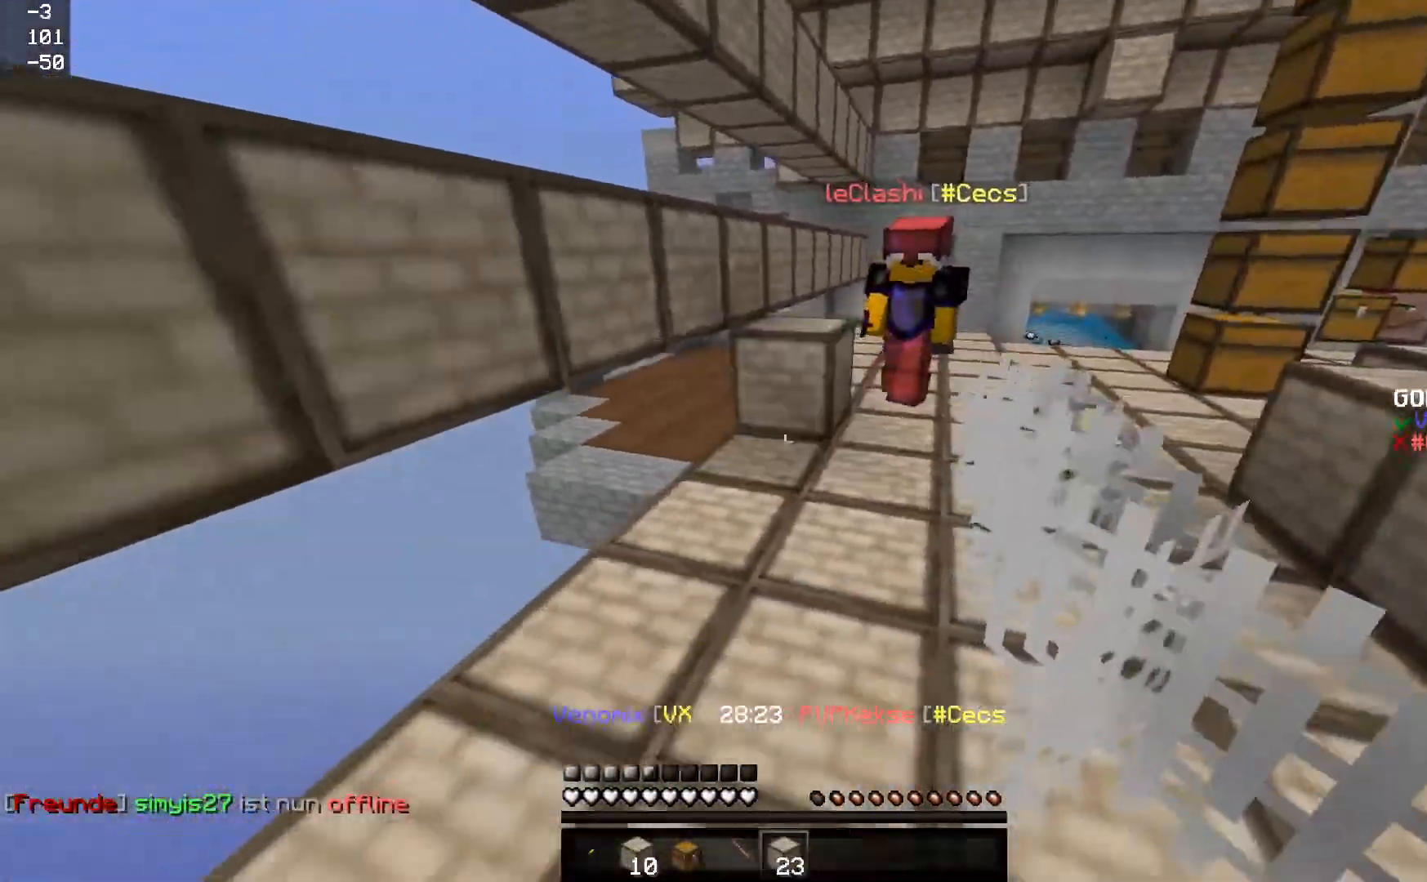
{"keys": ["d"], "mouse": [], "events": [[17, "mouse_right", "up"], [267, "a", "up"], [301, "d", "down"], [417, "mouse_right", "down"], [467, "s", "up"], [501, "mouse_right", "up"]]}
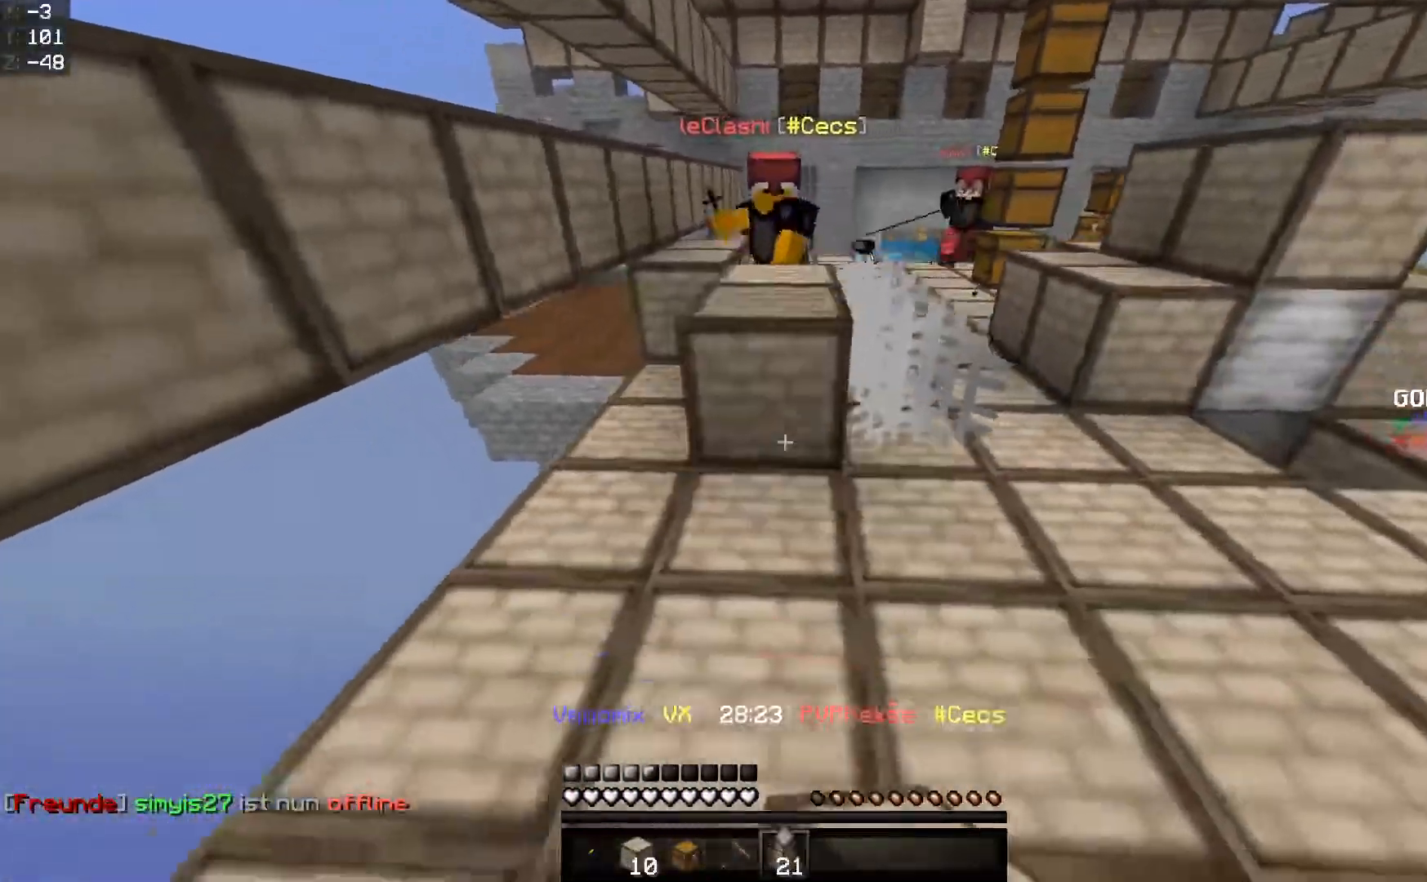
{"keys": ["d"], "mouse": [], "events": [[100, "d", "up"], [100, "w", "down"], [250, "mouse_left", "down"], [300, "mouse_left", "up"], [367, "d", "down"], [367, "w", "up"], [384, "mouse_left", "down"], [450, "mouse_left", "up"]]}
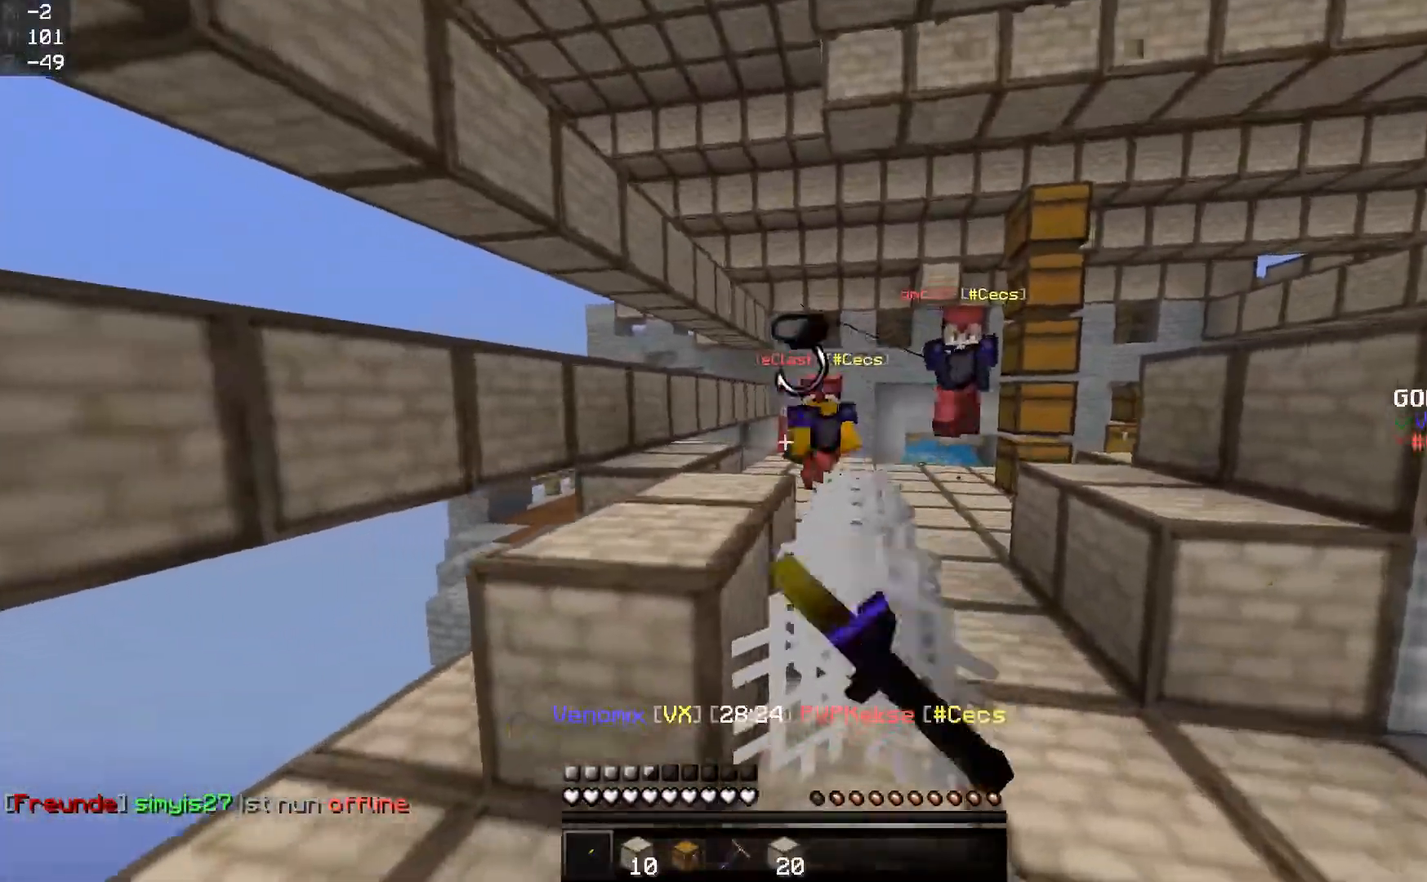
{"keys": ["a"], "mouse": [], "events": [[17, "d", "up"], [17, "s", "down"], [167, "mouse_right", "down"], [201, "a", "down"], [201, "mouse_right", "up"], [251, "s", "up"], [351, "mouse_right", "down"], [401, "mouse_right", "up"]]}
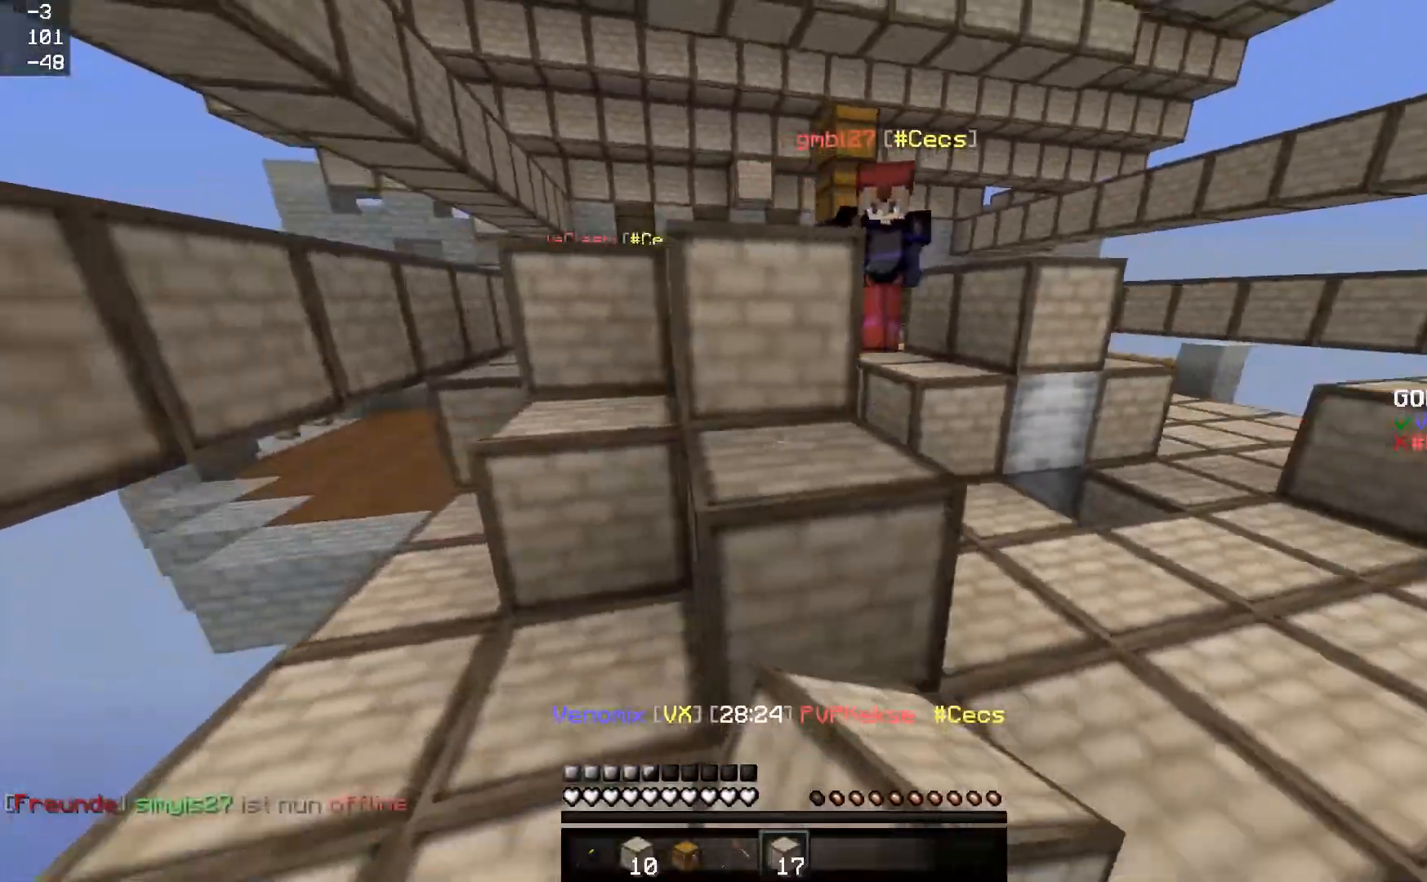
{"keys": ["w"], "mouse": [], "events": [[17, "mouse_right", "down"], [67, "s", "down"], [200, "mouse_right", "up"], [267, "mouse_right", "down"], [350, "mouse_right", "up"], [350, "s", "up"], [350, "w", "down"], [400, "a", "up"]]}
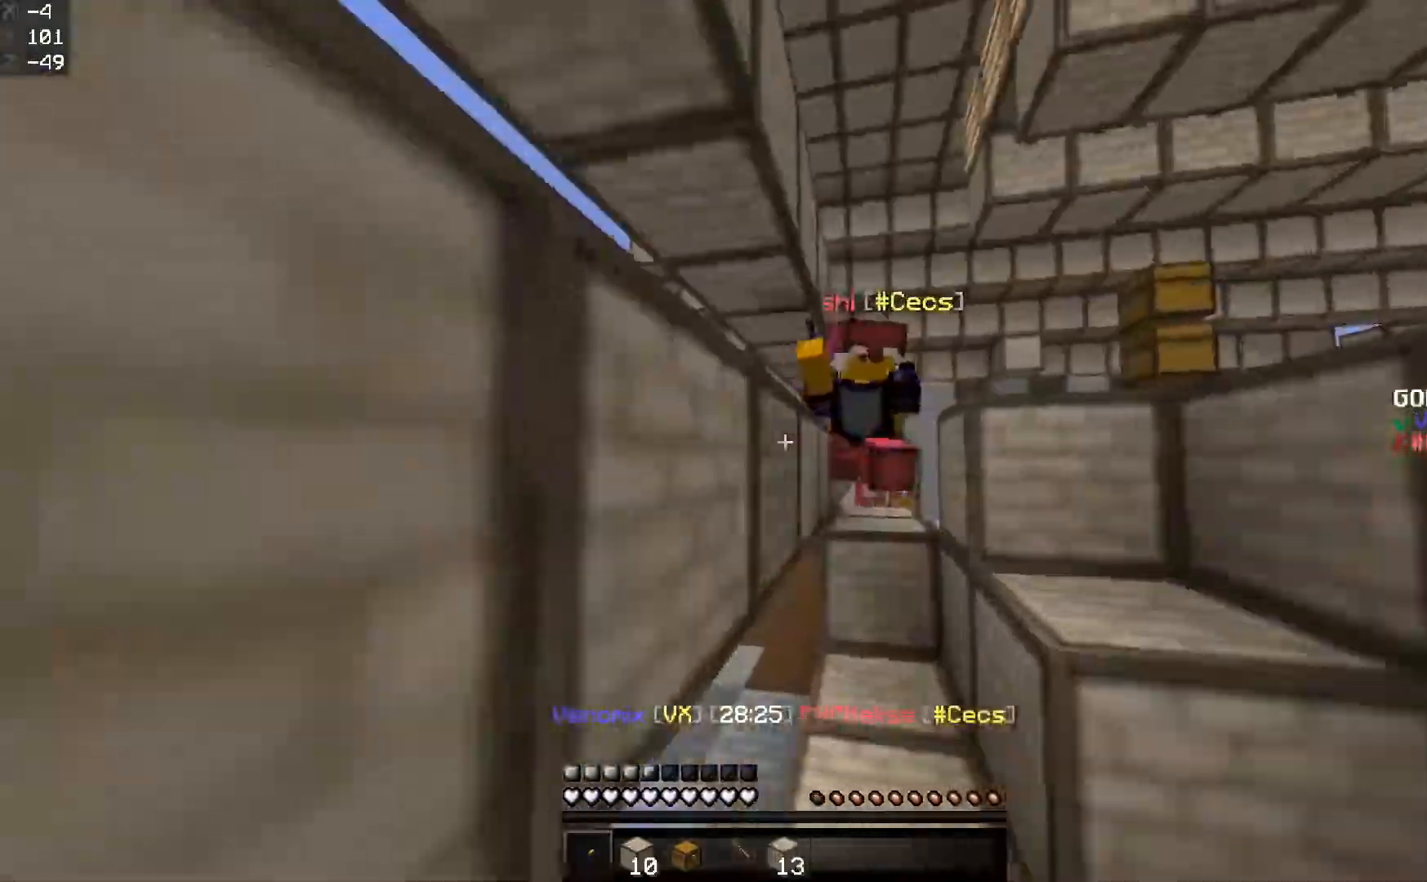
{"keys": ["w"], "mouse": [], "events": [[50, "mouse_left", "down"], [50, "space", "down"], [100, "mouse_left", "up"], [251, "a", "down"], [251, "space", "up"], [301, "mouse_left", "down"], [351, "mouse_left", "up"], [467, "a", "up"]]}
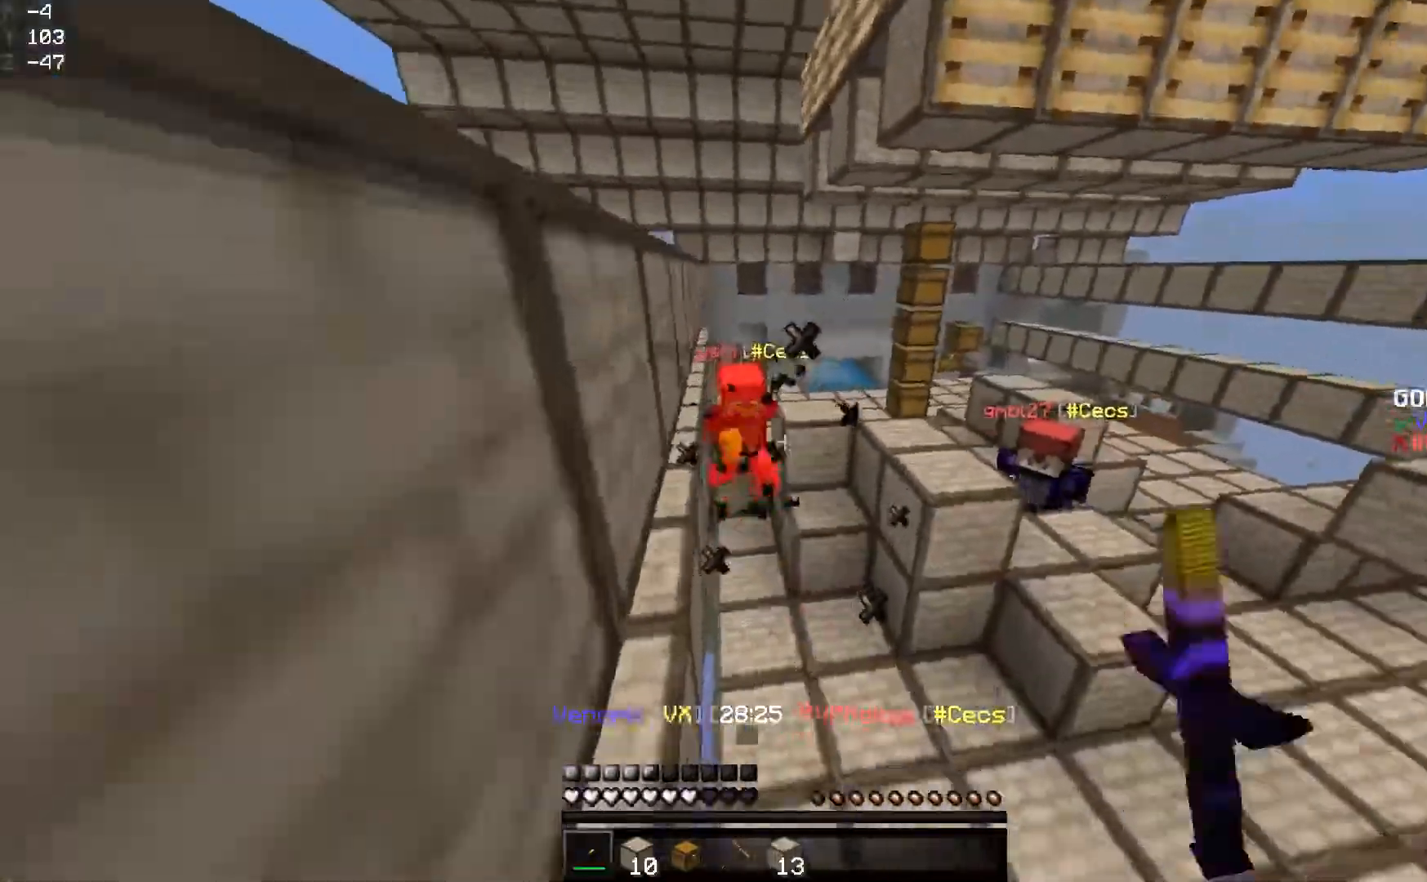
{"keys": ["a", "w"], "mouse": ["left"], "events": [[33, "mouse_left", "down"], [100, "mouse_left", "up"], [500, "a", "down"], [500, "mouse_left", "down"]]}
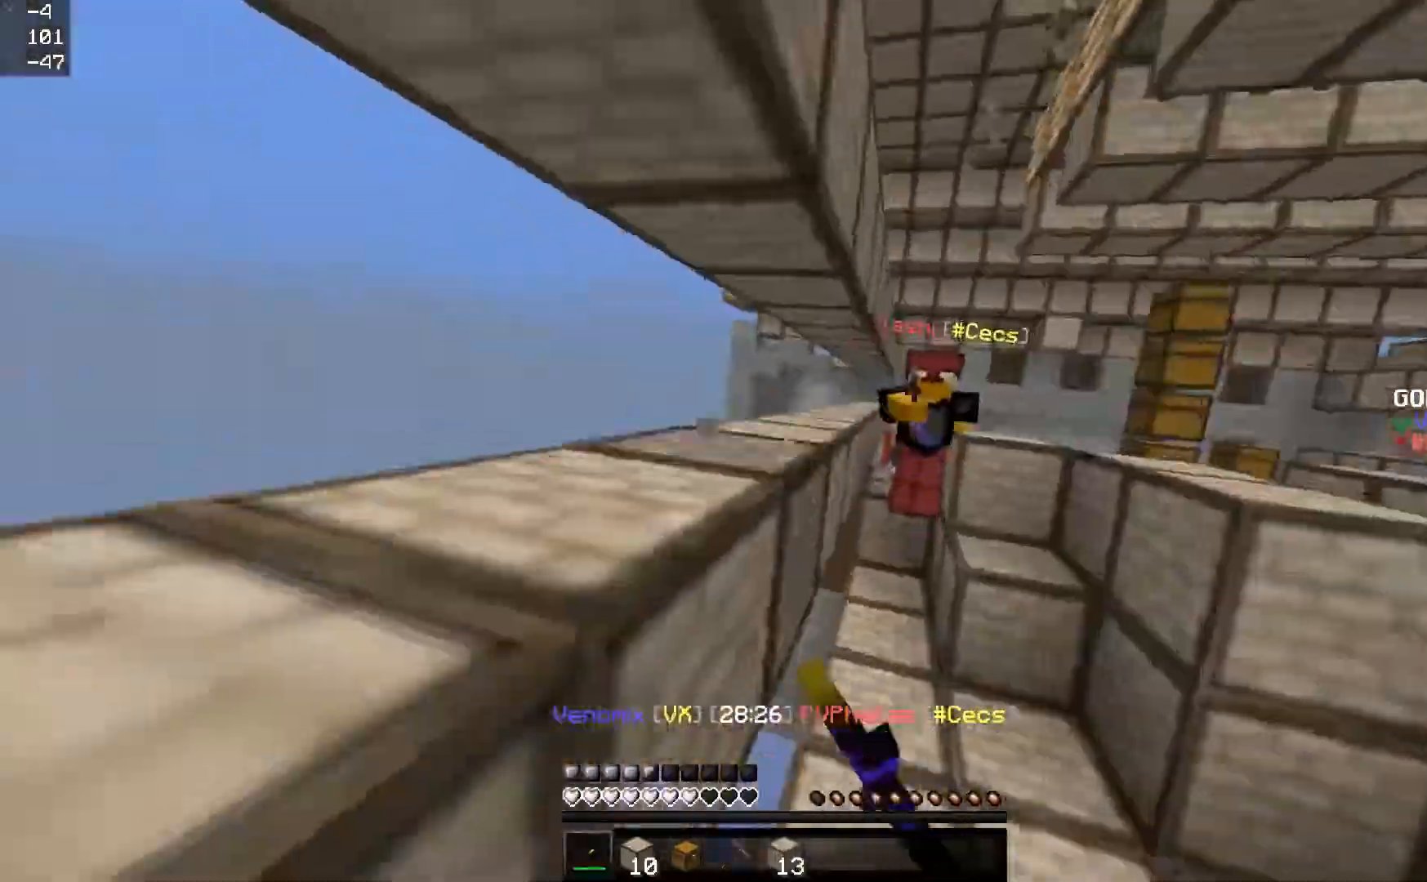
{"keys": ["s"], "mouse": ["left"], "events": [[50, "mouse_left", "up"], [150, "a", "up"], [251, "mouse_left", "down"], [251, "w", "up"], [351, "s", "down"]]}
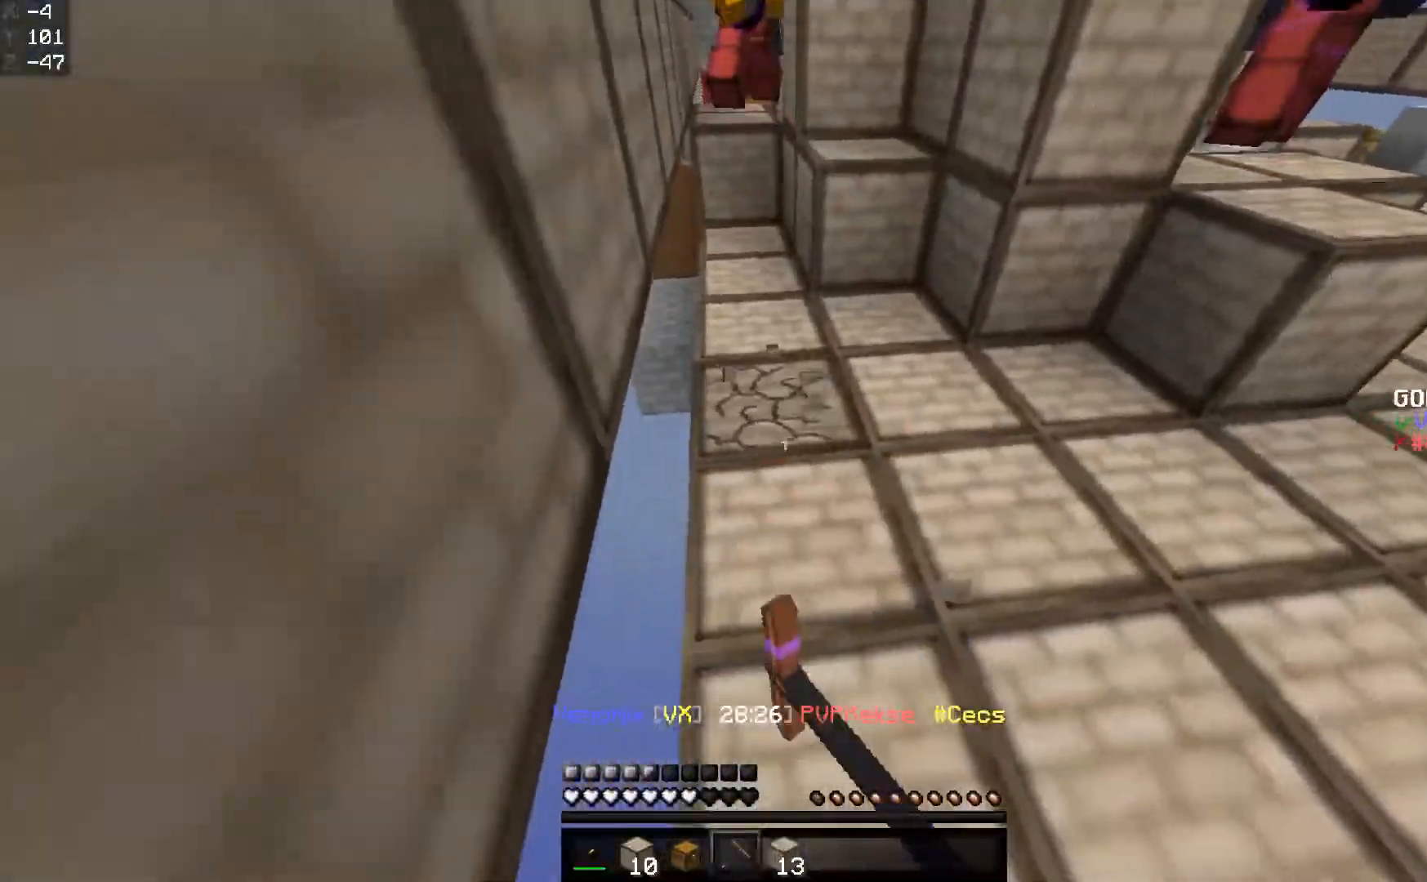
{"keys": ["d", "w"], "mouse": ["left"], "events": [[67, "s", "up"], [217, "d", "down"], [400, "w", "down"]]}
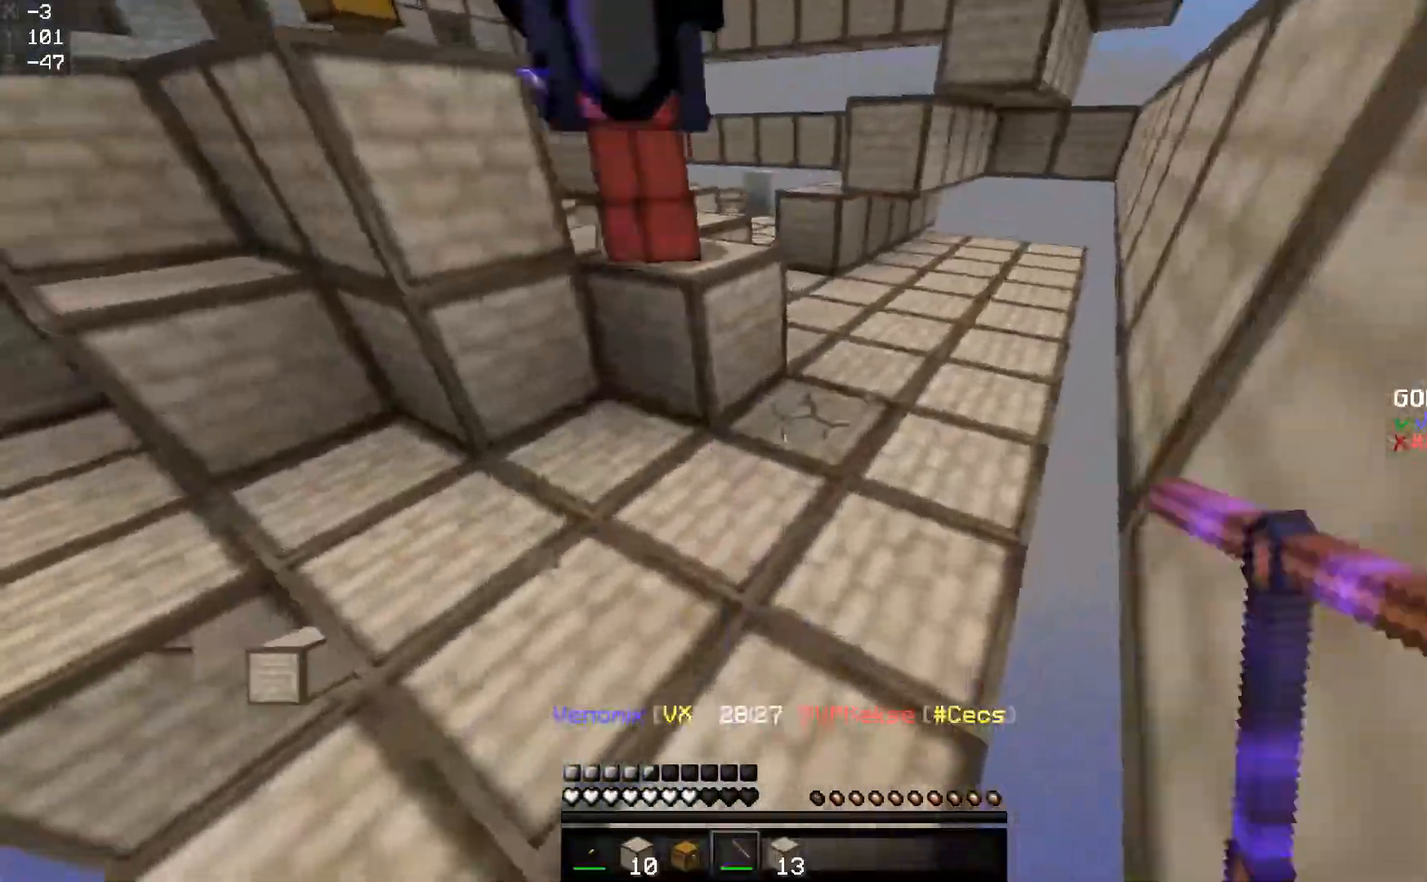
{"keys": ["w"], "mouse": ["left"], "events": [[67, "d", "up"], [67, "mouse_left", "up"], [151, "mouse_left", "down"], [267, "d", "down"], [267, "mouse_left", "up"], [401, "mouse_left", "down"], [467, "d", "up"]]}
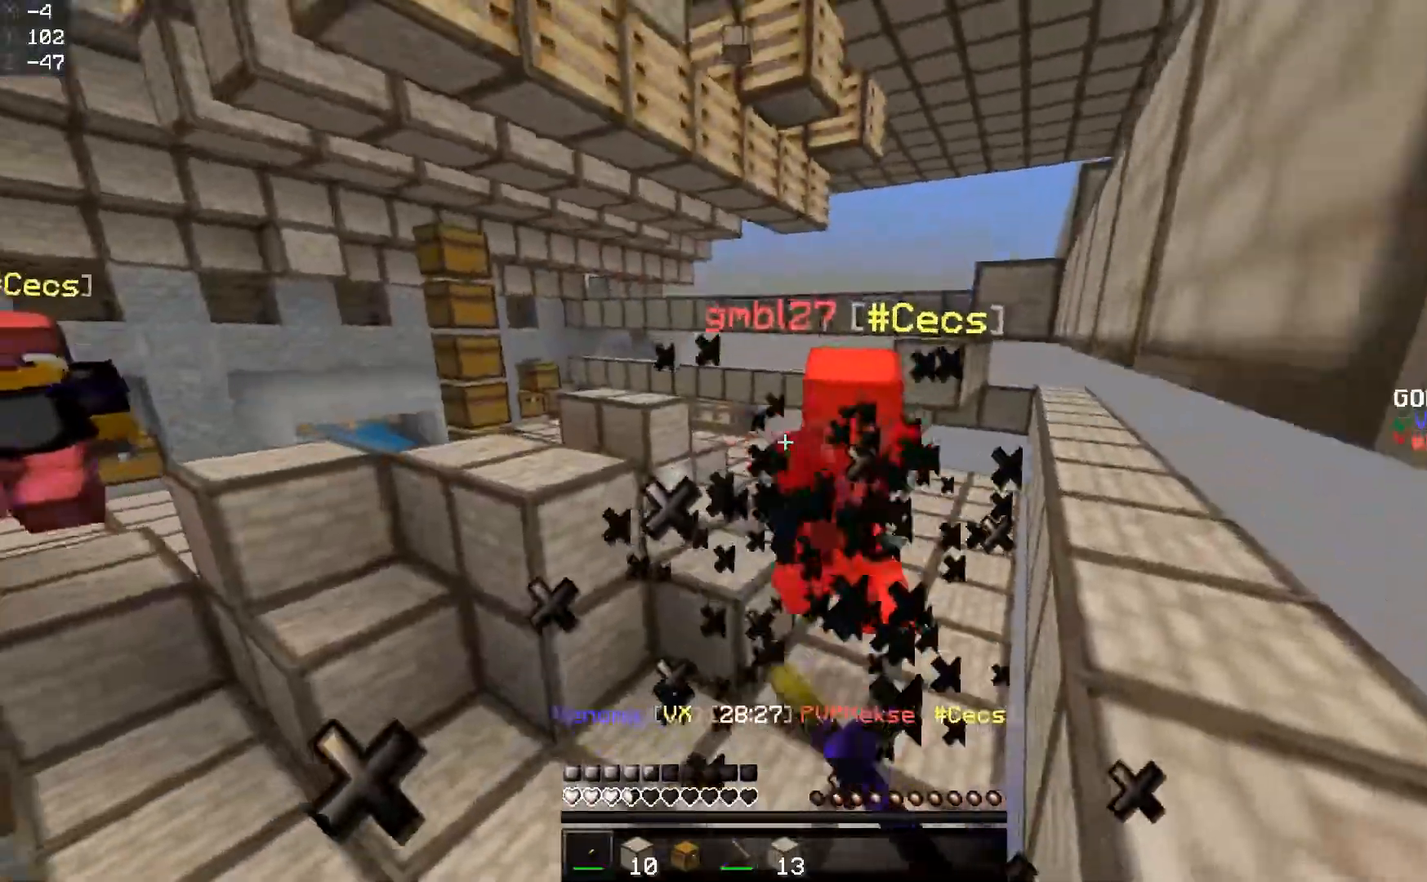
{"keys": ["w"], "mouse": [], "events": [[17, "mouse_left", "up"], [167, "mouse_left", "down"], [250, "mouse_left", "up"], [300, "mouse_left", "down"], [350, "mouse_left", "up"], [434, "mouse_left", "down"], [500, "mouse_left", "up"]]}
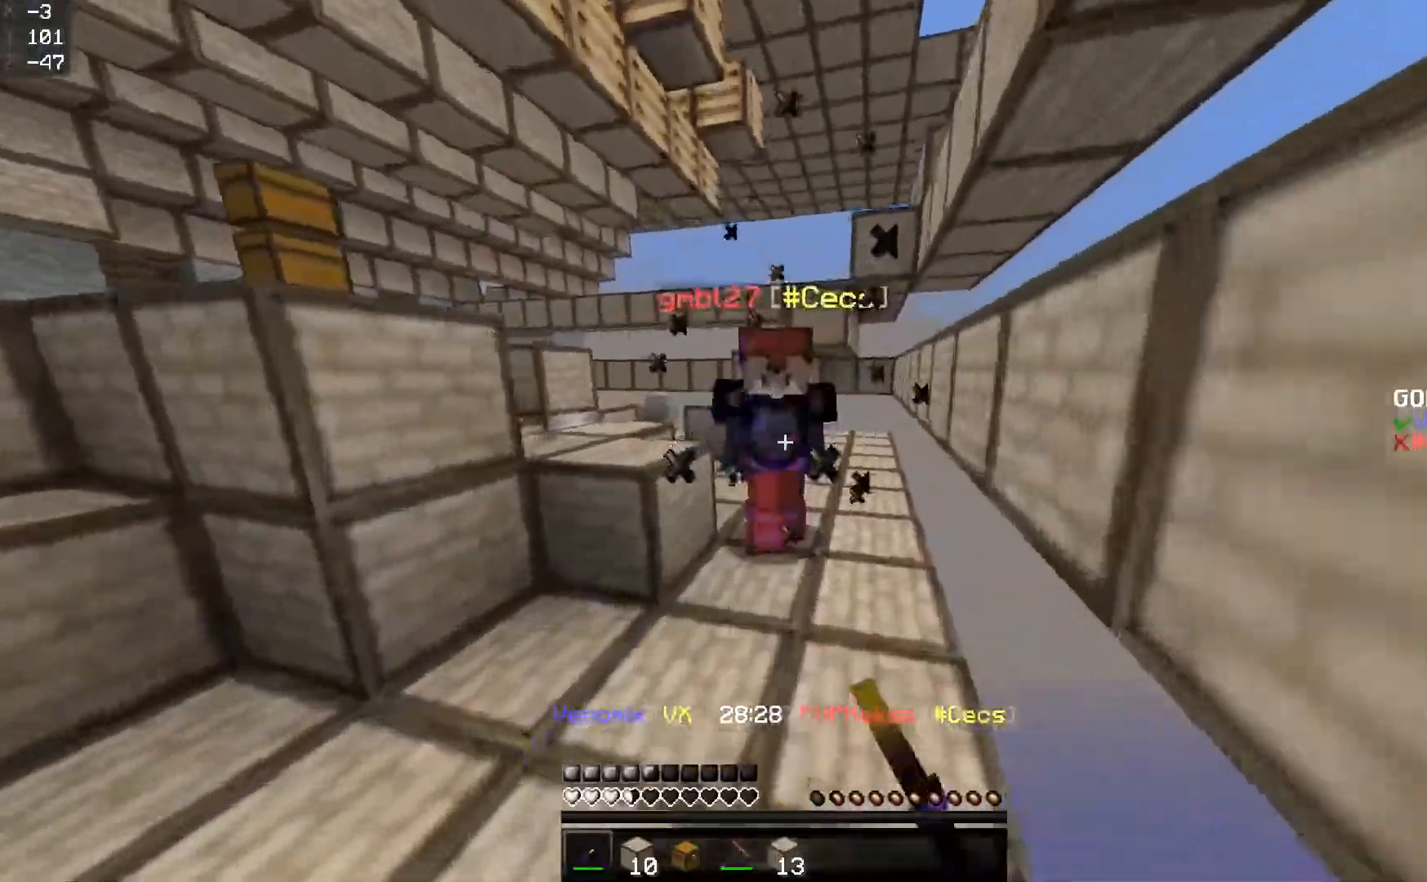
{"keys": ["w"], "mouse": [], "events": [[100, "mouse_left", "down"], [150, "mouse_left", "up"]]}
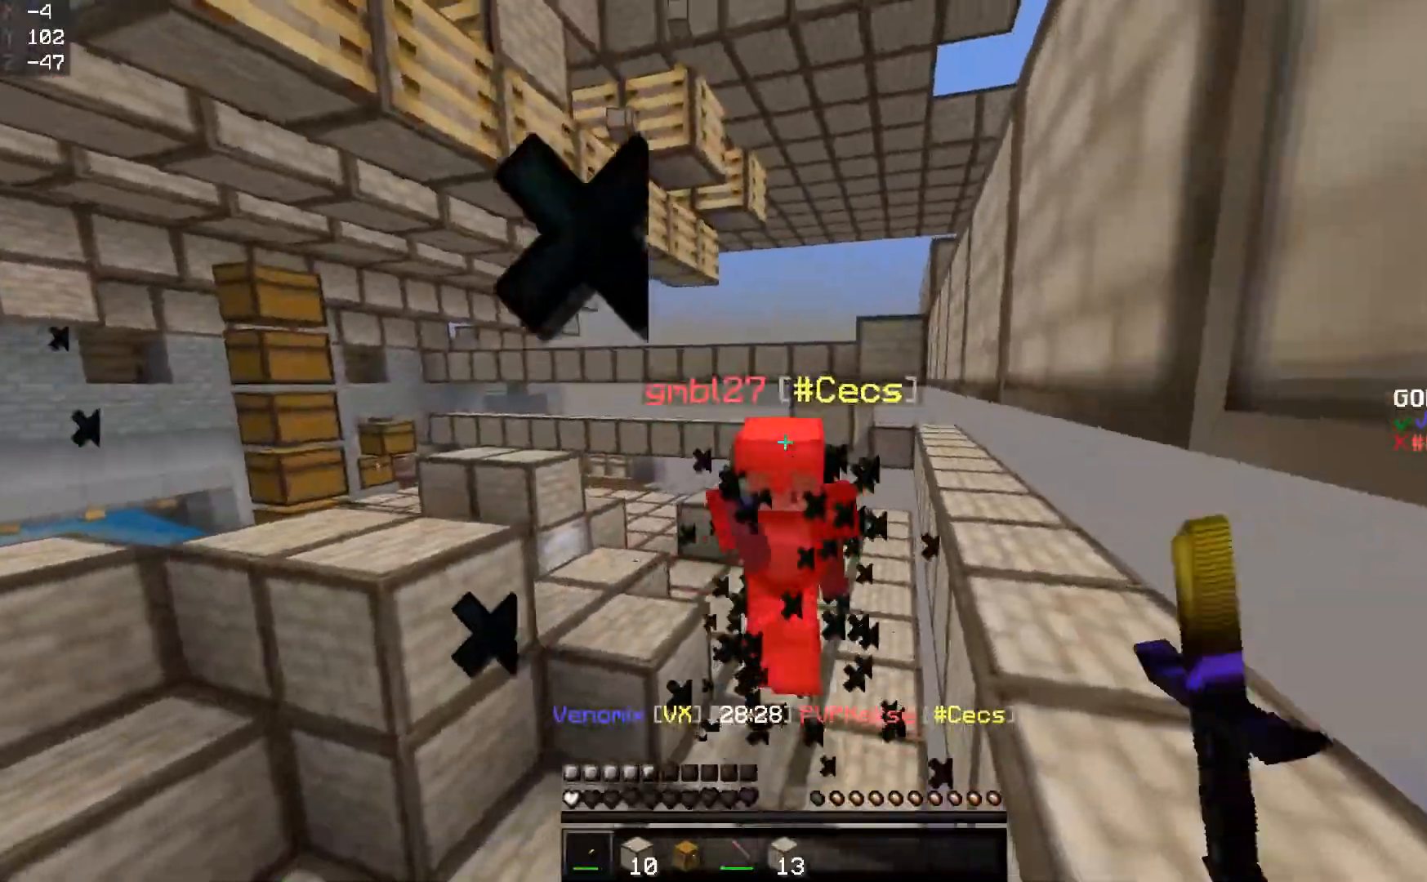
{"keys": [], "mouse": []}
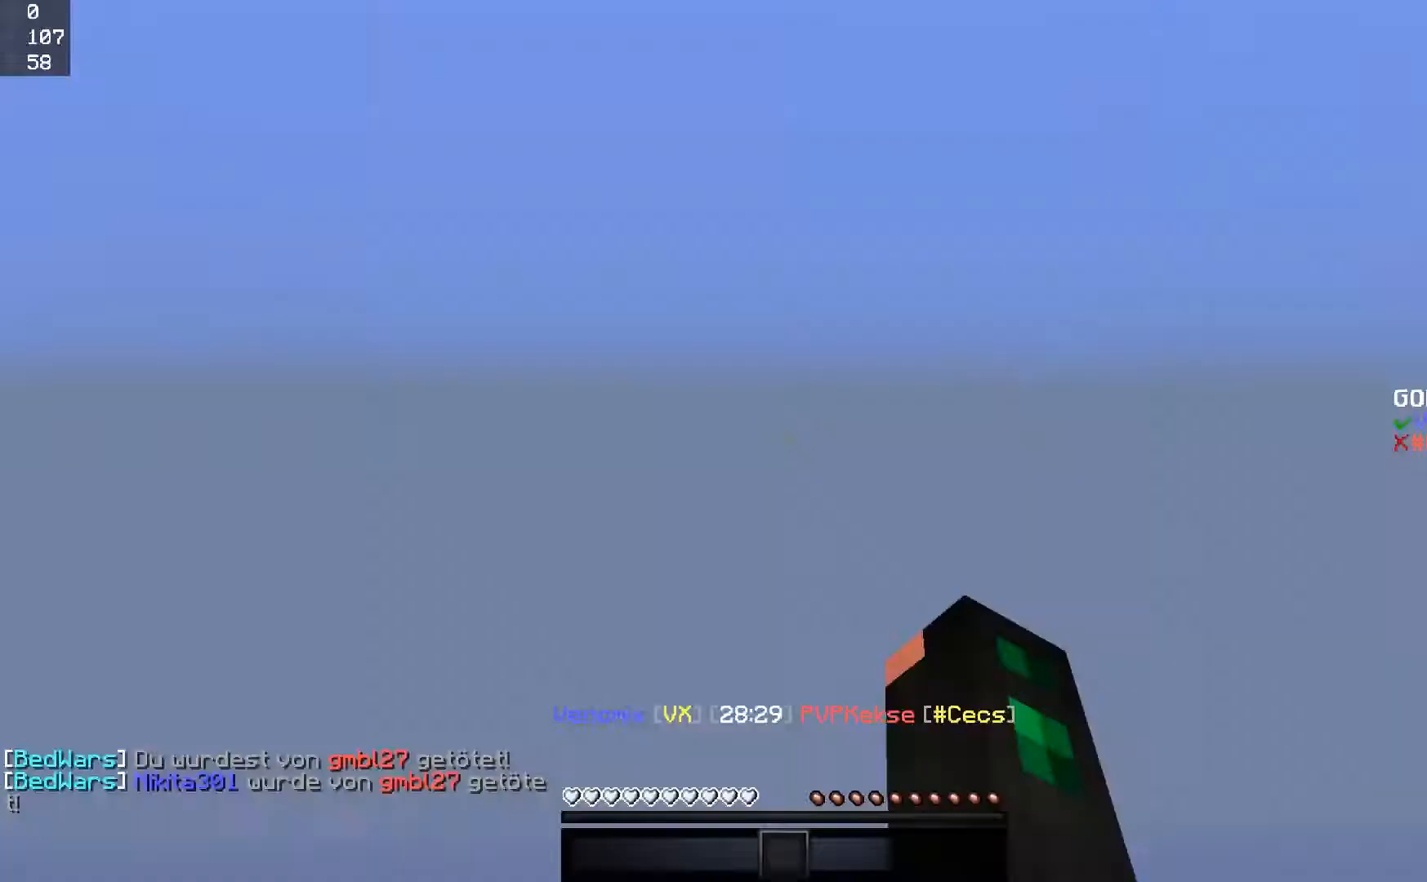
{"keys": [], "mouse": [], "events": []}